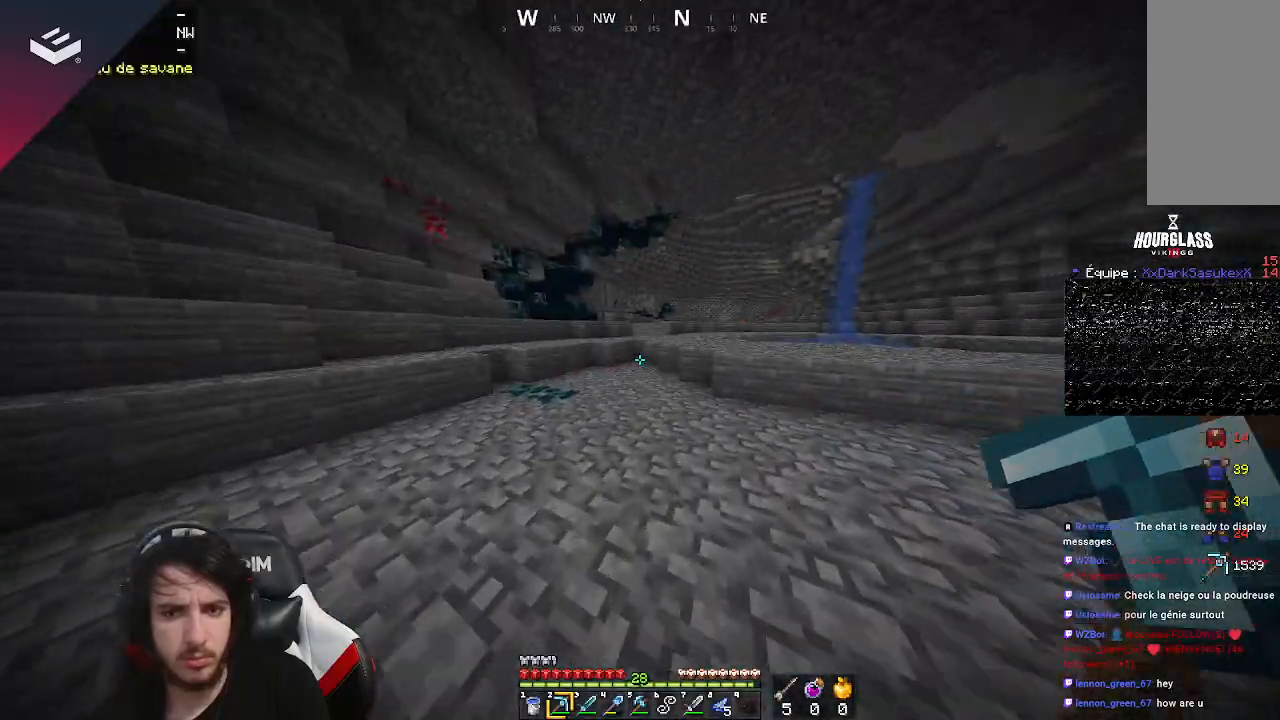
Gameplay with keyboard and mouse; each line is a JSON object with the keys and mouse buttons held at the frame after it. "events" lists presses ("down") and releases ("up") of "a", "d", "s", "space", "w", "mouse_left" and "mouse_right" between this image and that frame as [ms after this image, input, new state], when the widget could be followed in between. "mouse_left", "mouse_right" = the "left", "right" buttons of the "mouse" list. No other keys are recorded. Fast repeated clicks can show as one long hold. Mouse movement is not recorded.
{"keys": ["w"], "mouse": [], "events": []}
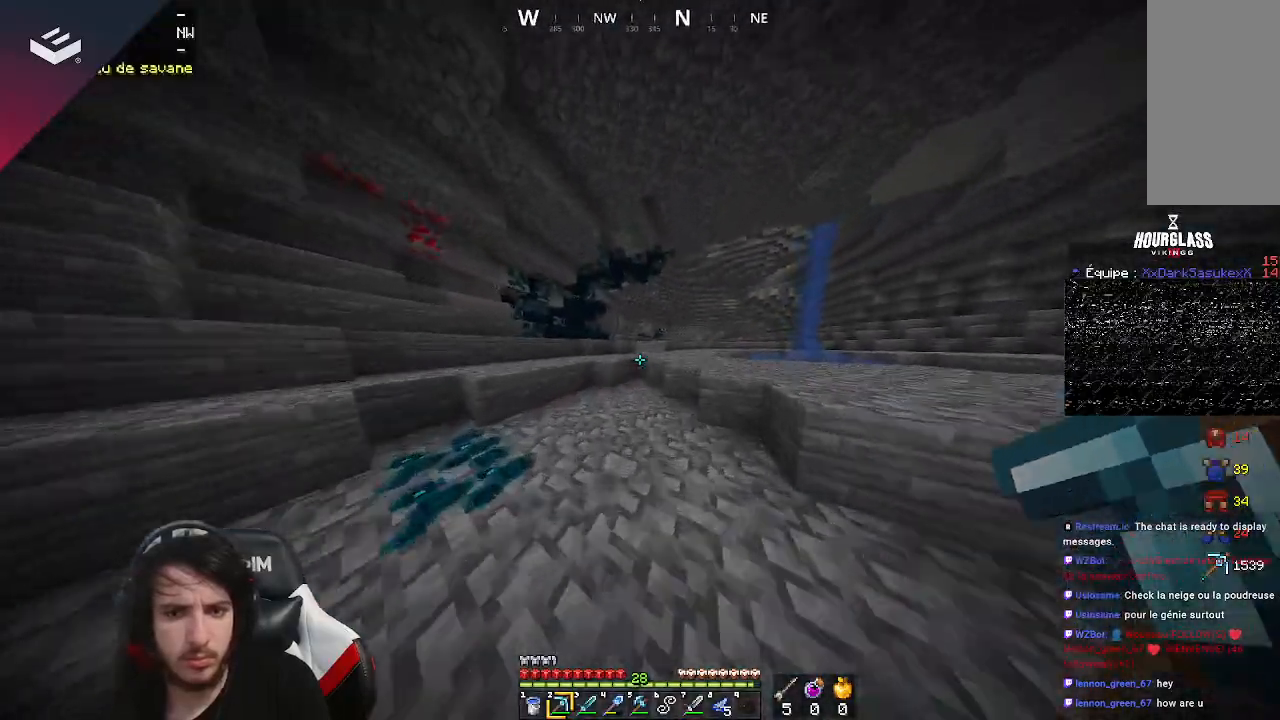
{"keys": ["space", "w"], "mouse": [], "events": [[500, "space", "down"]]}
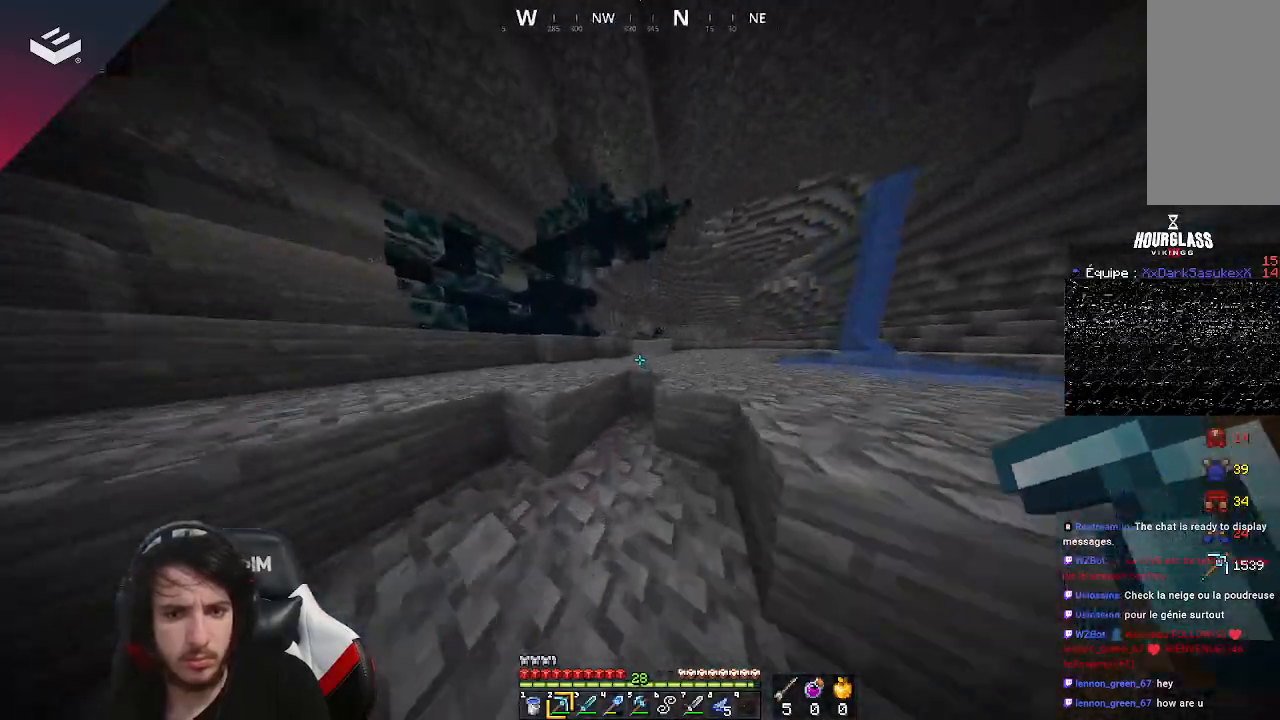
{"keys": ["d", "w"], "mouse": [], "events": [[267, "space", "up"], [333, "d", "down"]]}
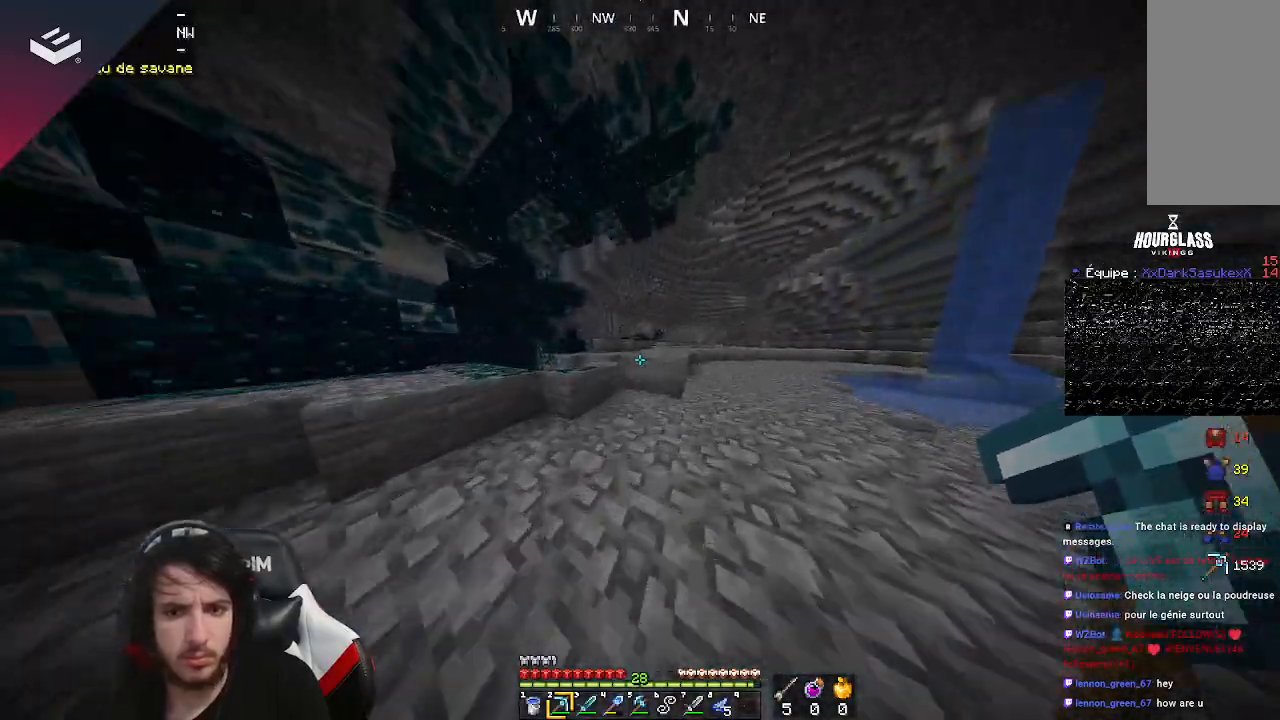
{"keys": ["space", "w"], "mouse": [], "events": [[167, "d", "up"], [300, "d", "down"], [433, "space", "down"], [467, "d", "up"]]}
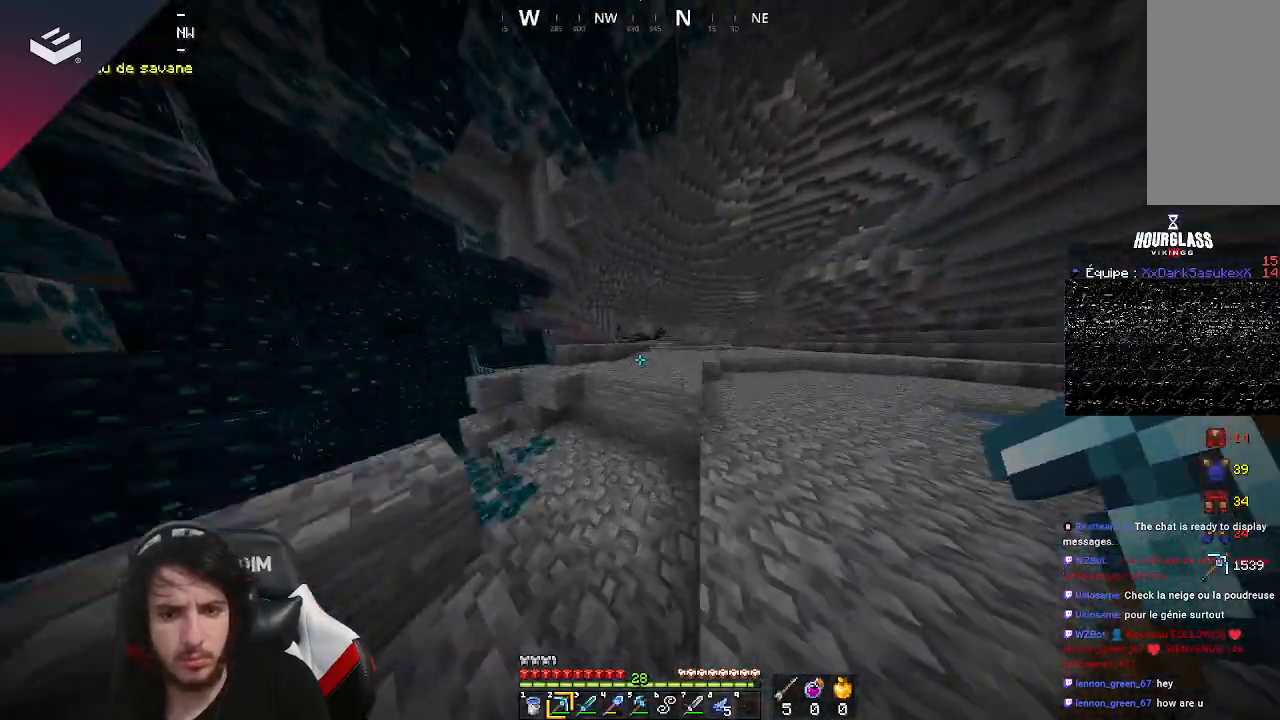
{"keys": ["d", "w"], "mouse": [], "events": [[200, "space", "up"], [367, "d", "down"]]}
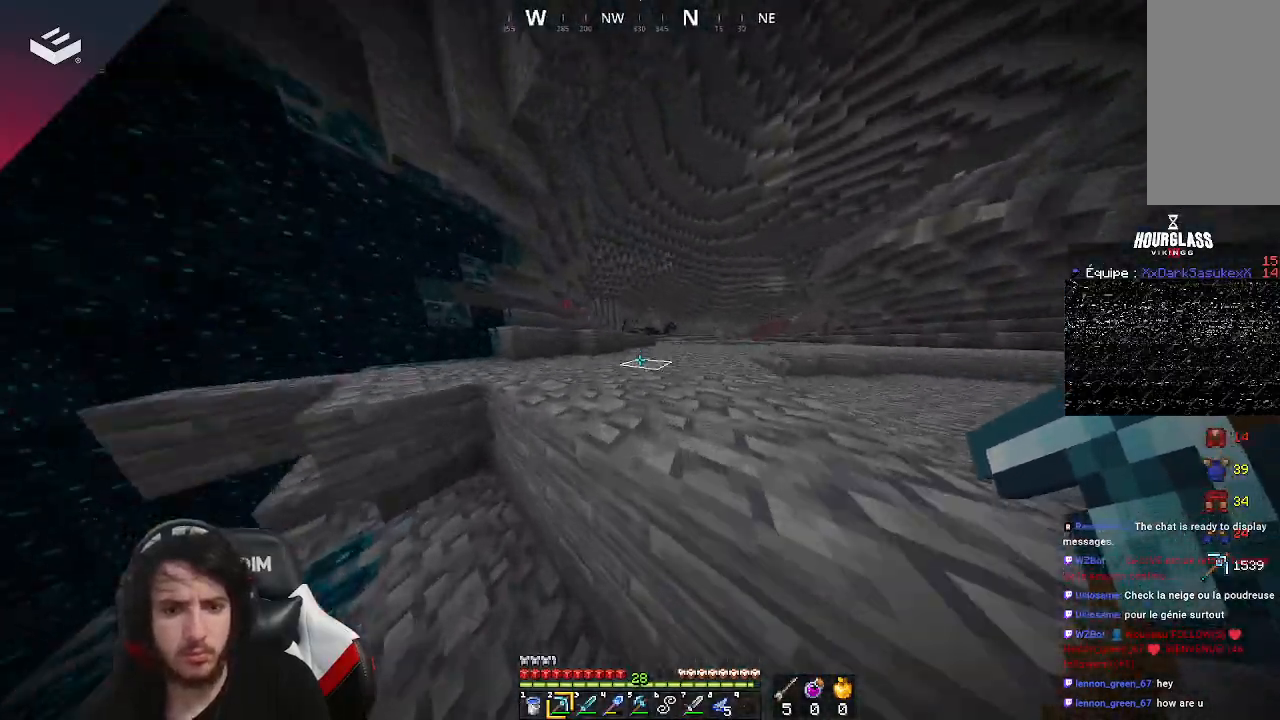
{"keys": ["d", "space", "w"], "mouse": [], "events": [[200, "w", "up"], [367, "space", "down"], [433, "w", "down"]]}
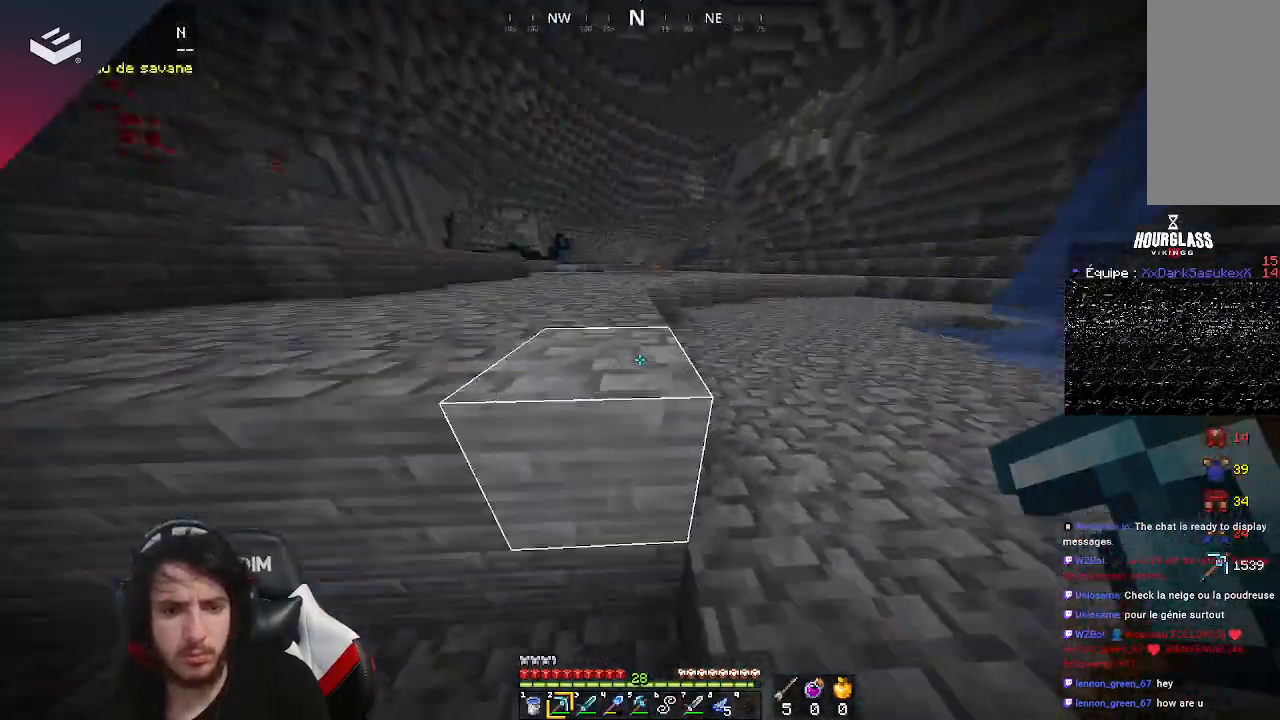
{"keys": [], "mouse": [], "events": [[100, "w", "up"], [133, "space", "up"], [300, "d", "up"]]}
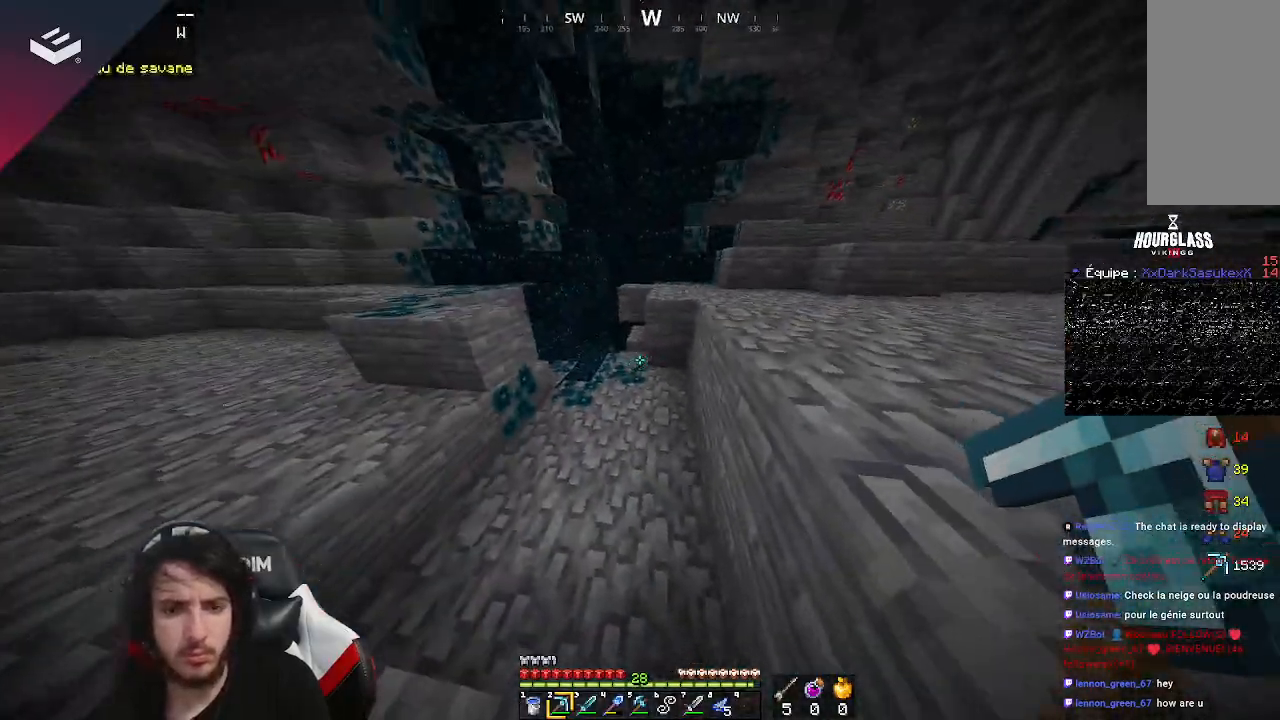
{"keys": ["a"], "mouse": [], "events": [[33, "a", "down"]]}
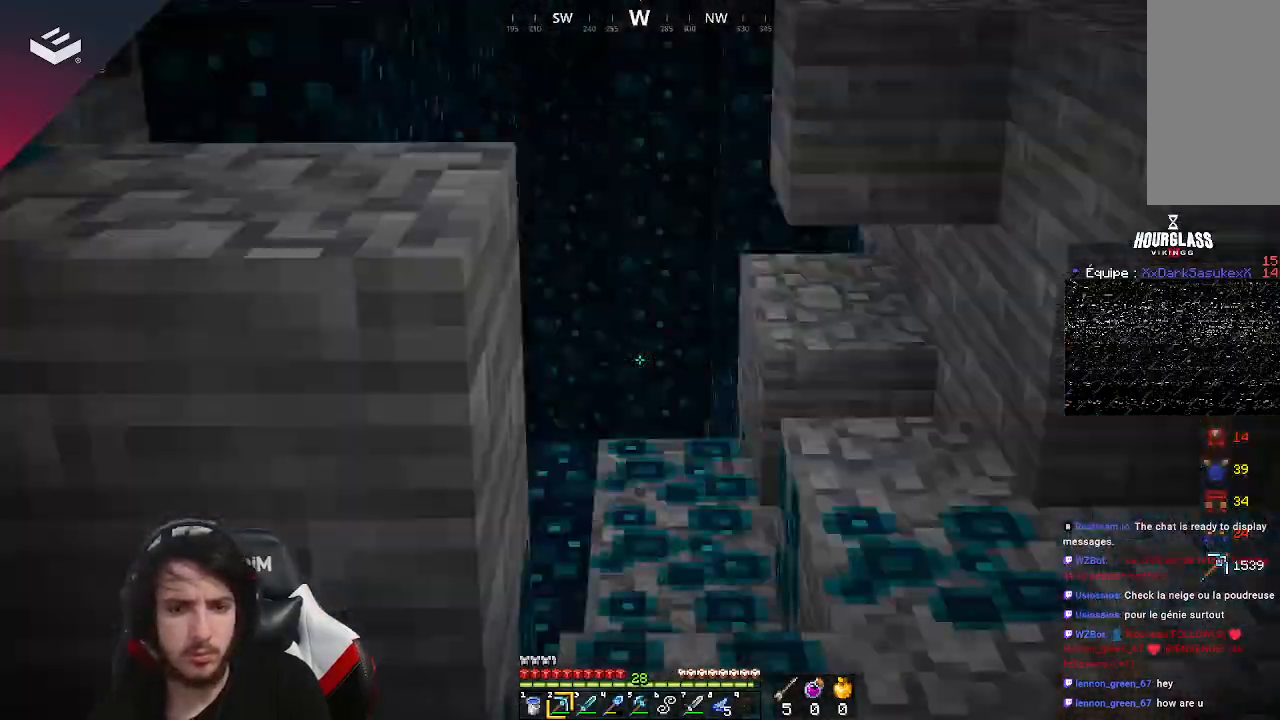
{"keys": ["a"], "mouse": [], "events": [[33, "a", "up"], [467, "a", "down"]]}
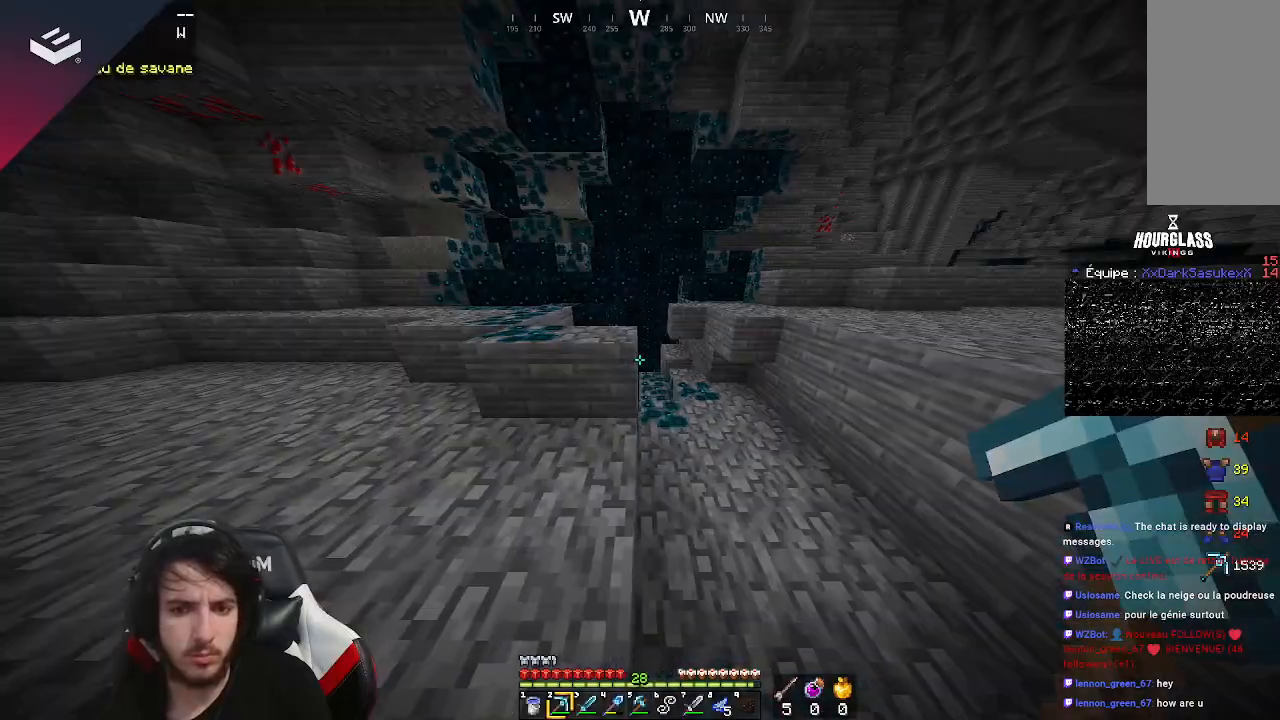
{"keys": ["space", "w"], "mouse": [], "events": [[100, "w", "down"], [233, "a", "up"], [467, "space", "down"]]}
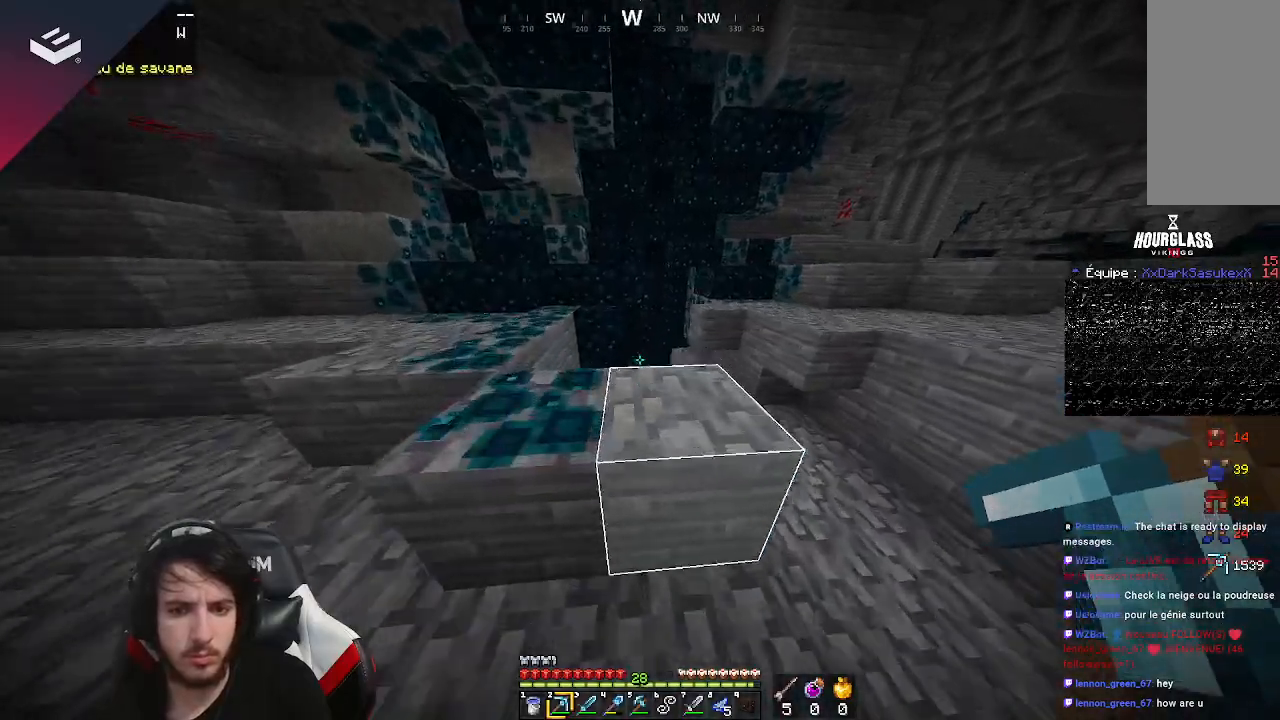
{"keys": [], "mouse": [], "events": [[233, "space", "up"], [300, "w", "up"]]}
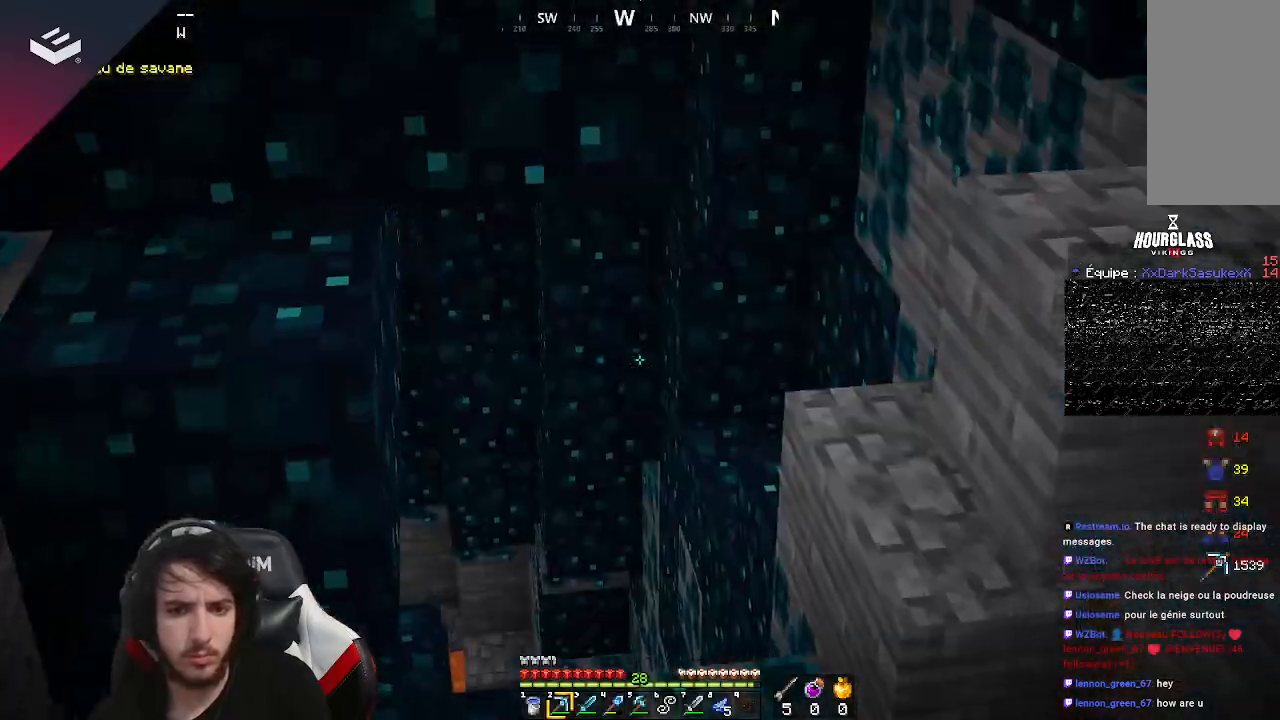
{"keys": ["d"], "mouse": [], "events": [[433, "d", "down"]]}
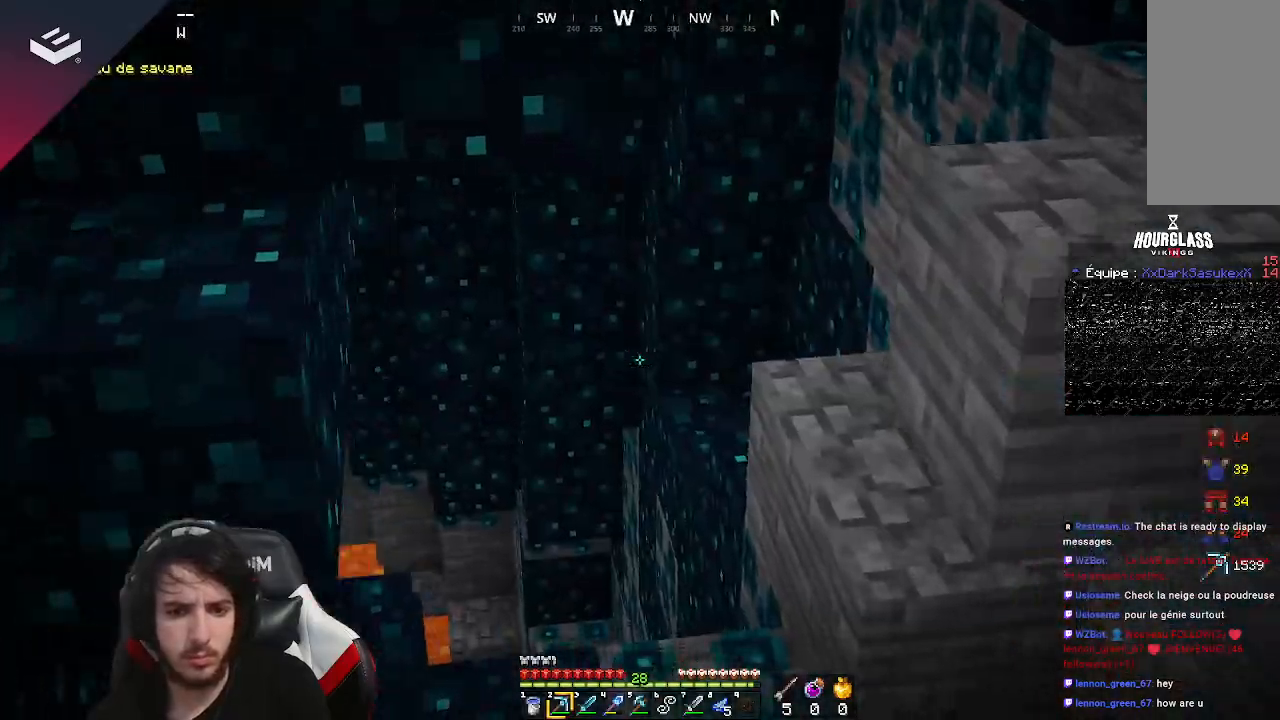
{"keys": [], "mouse": [], "events": [[233, "d", "up"]]}
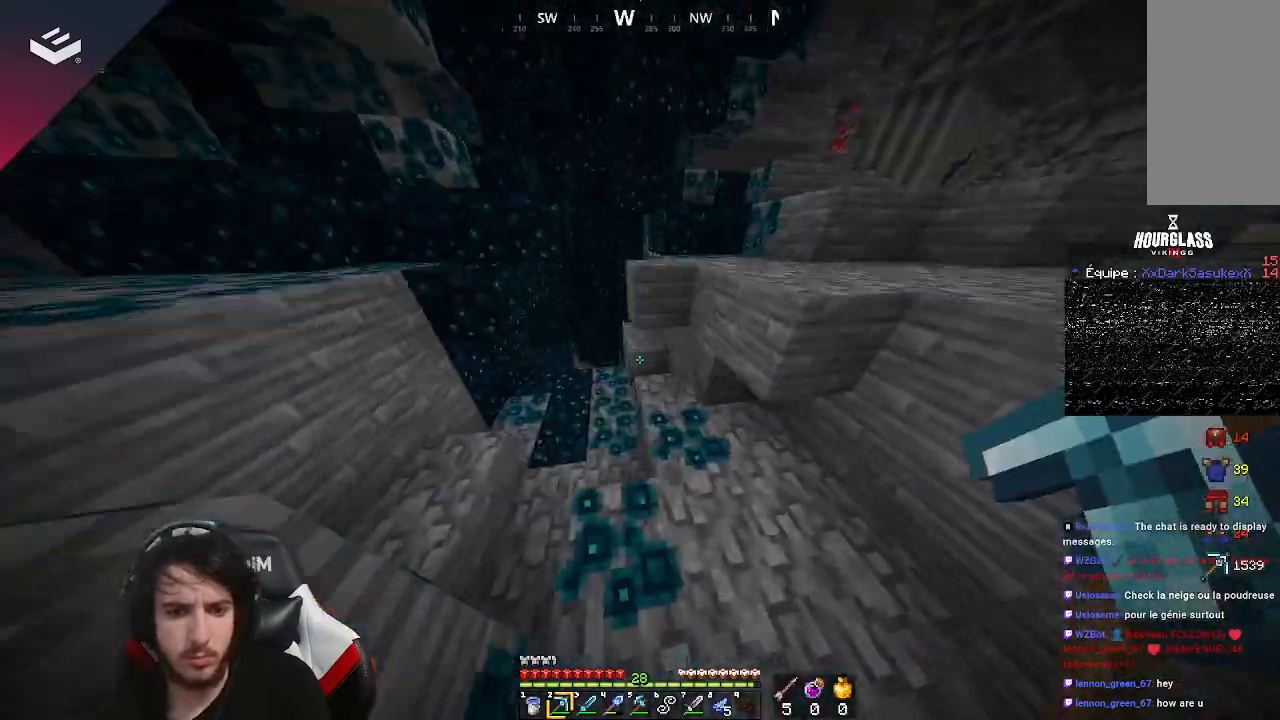
{"keys": ["w"], "mouse": [], "events": [[400, "w", "down"]]}
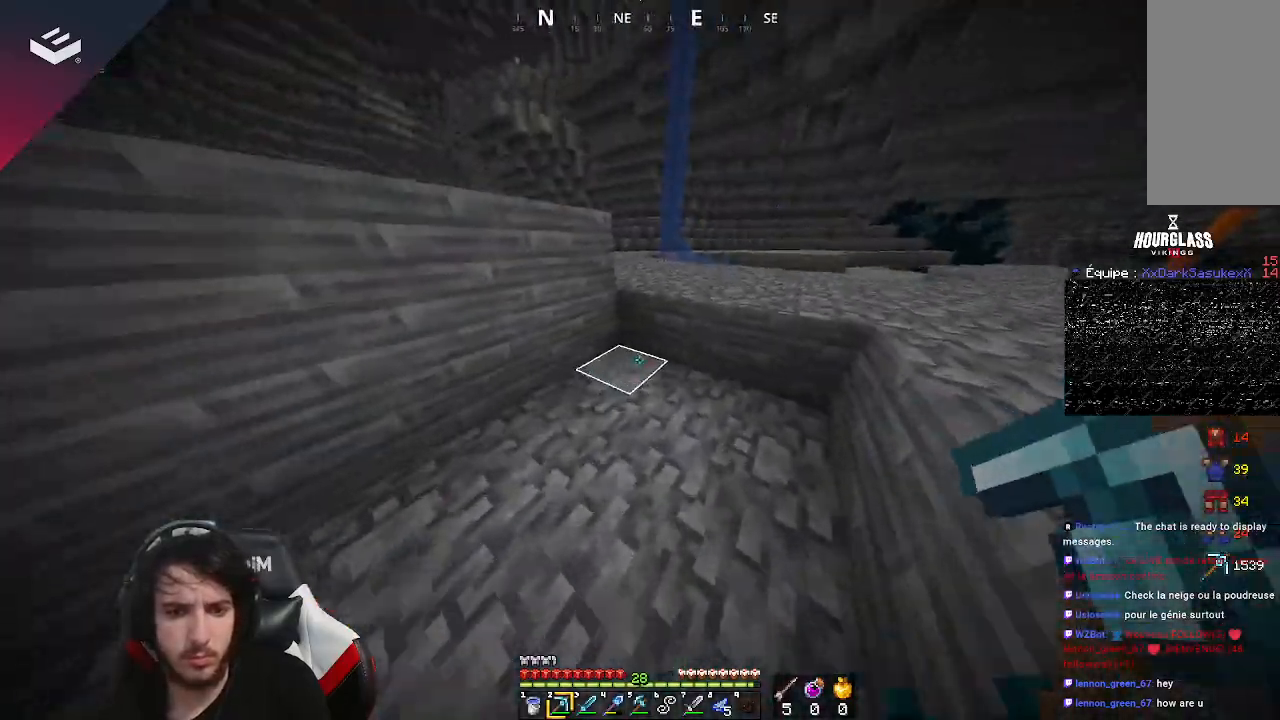
{"keys": ["space", "w"], "mouse": [], "events": [[133, "d", "down"], [367, "d", "up"], [367, "space", "down"]]}
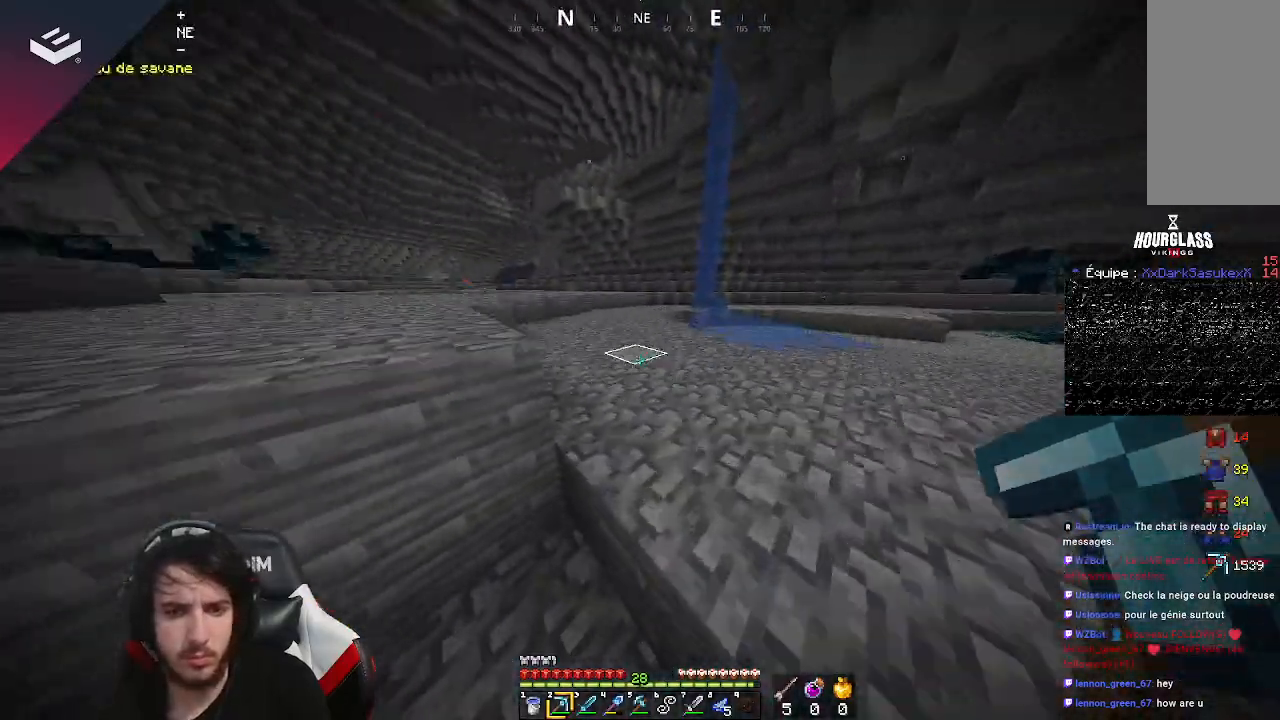
{"keys": ["d"], "mouse": [], "events": [[67, "d", "down"], [133, "space", "up"], [233, "w", "up"], [367, "w", "down"], [500, "w", "up"]]}
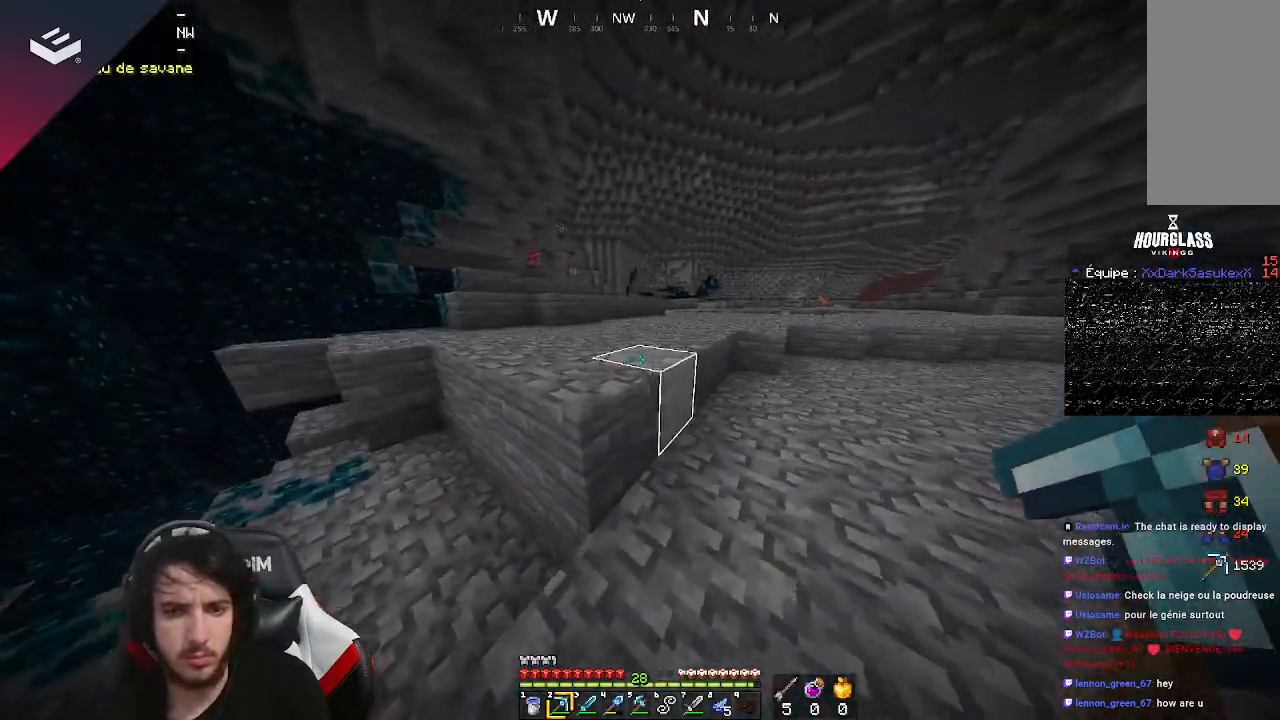
{"keys": ["a", "w"], "mouse": [], "events": [[33, "d", "up"], [67, "w", "down"], [133, "space", "down"], [367, "space", "up"], [467, "a", "down"]]}
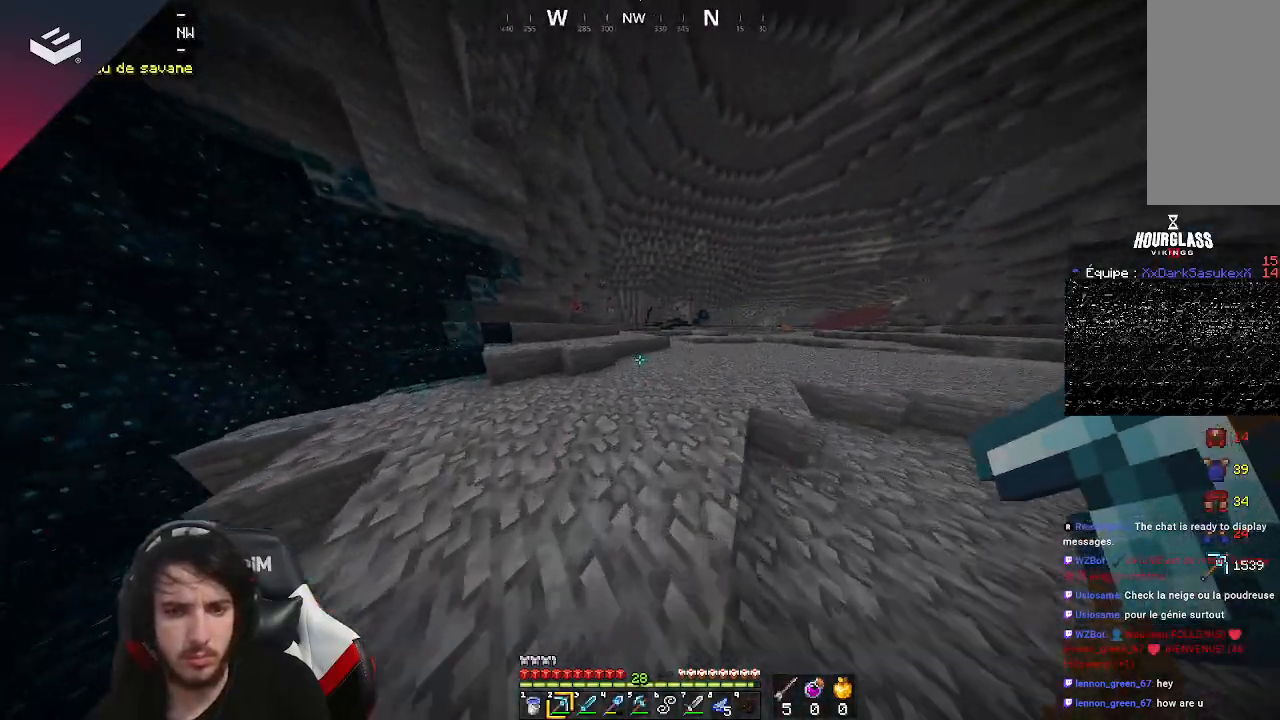
{"keys": ["w"], "mouse": [], "events": [[167, "a", "up"]]}
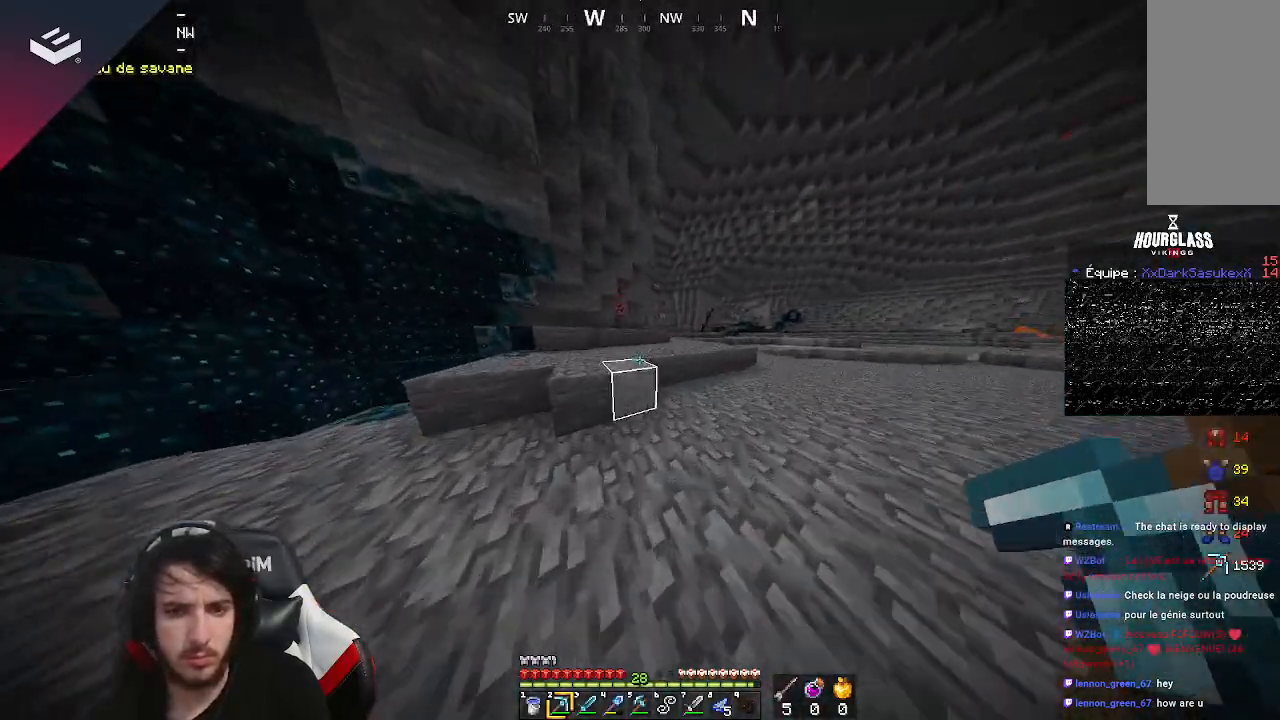
{"keys": ["a", "w"], "mouse": [], "events": [[33, "space", "down"], [167, "a", "down"], [333, "space", "up"]]}
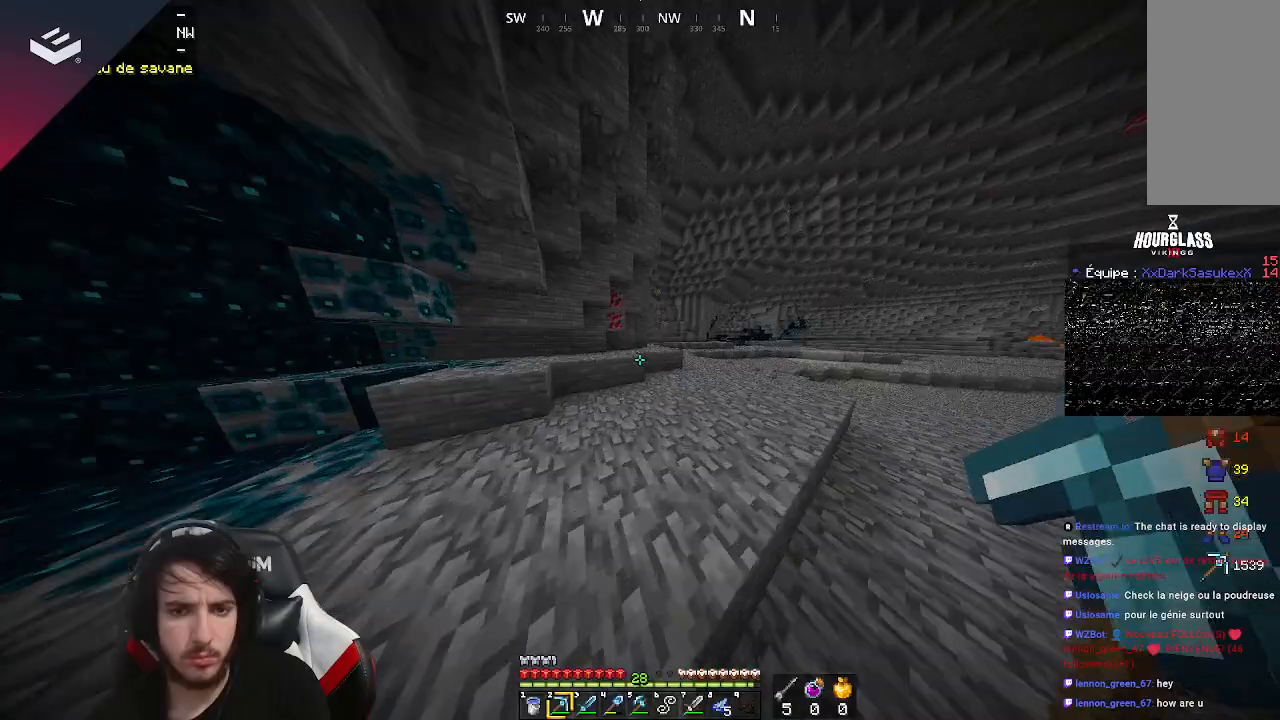
{"keys": ["space", "w"], "mouse": [], "events": [[33, "a", "up"], [200, "d", "down"], [367, "d", "up"], [467, "space", "down"]]}
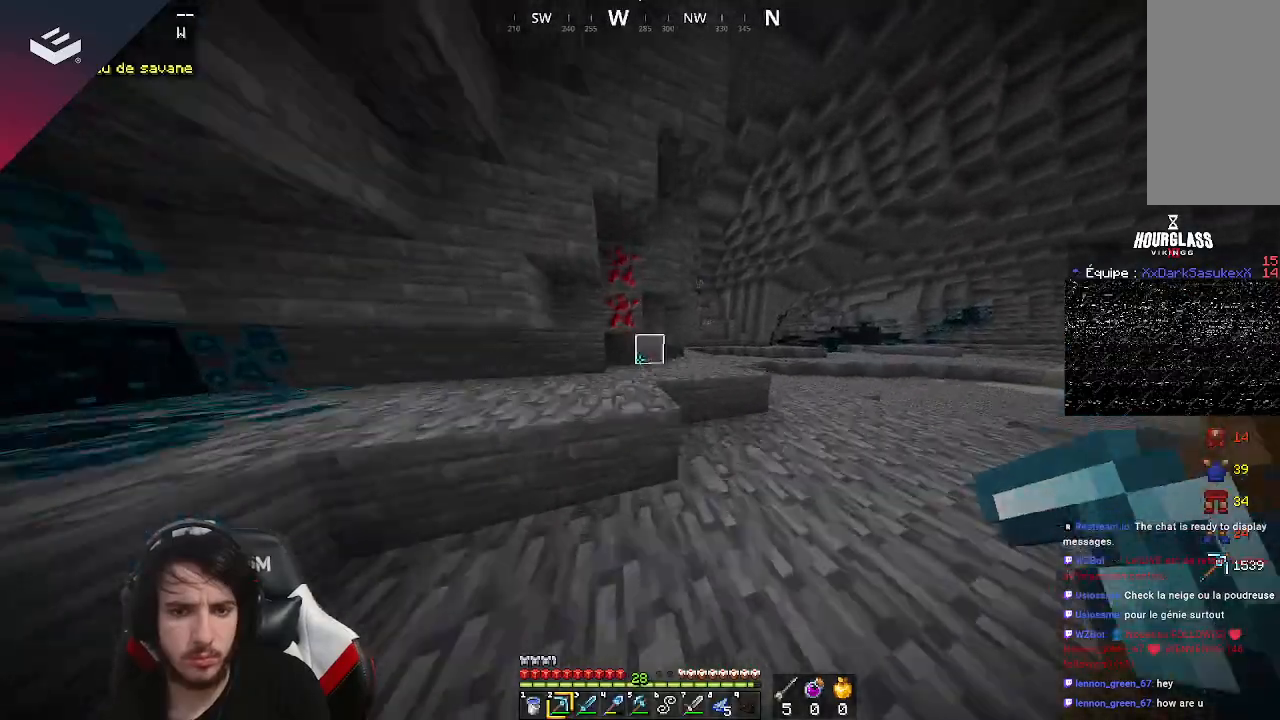
{"keys": [], "mouse": ["left"], "events": [[33, "a", "down"], [167, "space", "up"], [200, "mouse_left", "down"], [267, "a", "up"], [267, "w", "up"]]}
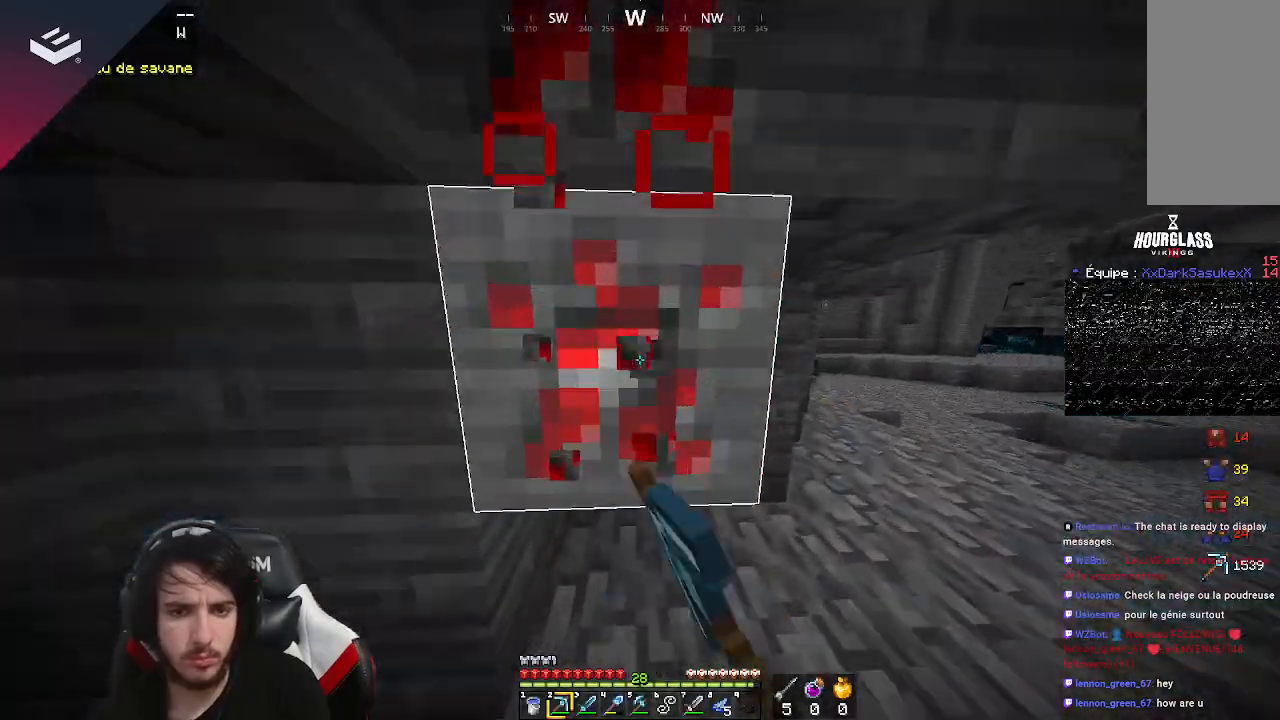
{"keys": [], "mouse": ["left"], "events": []}
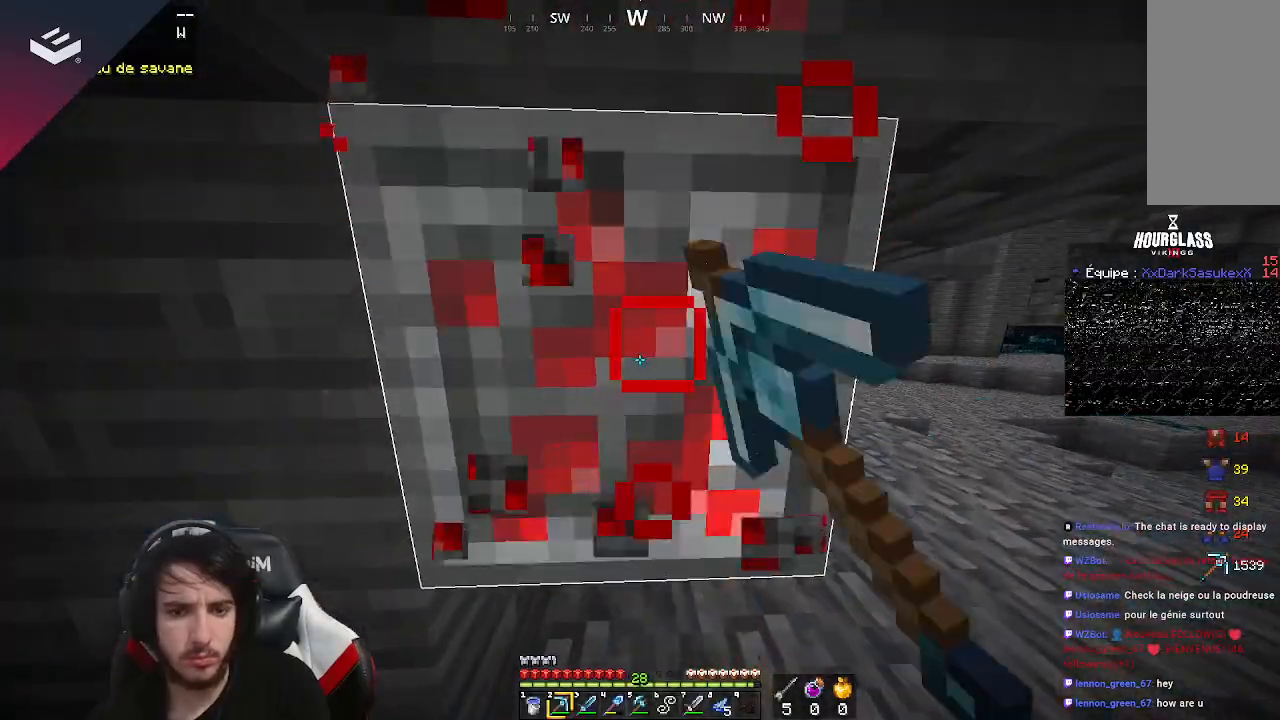
{"keys": [], "mouse": ["left"], "events": []}
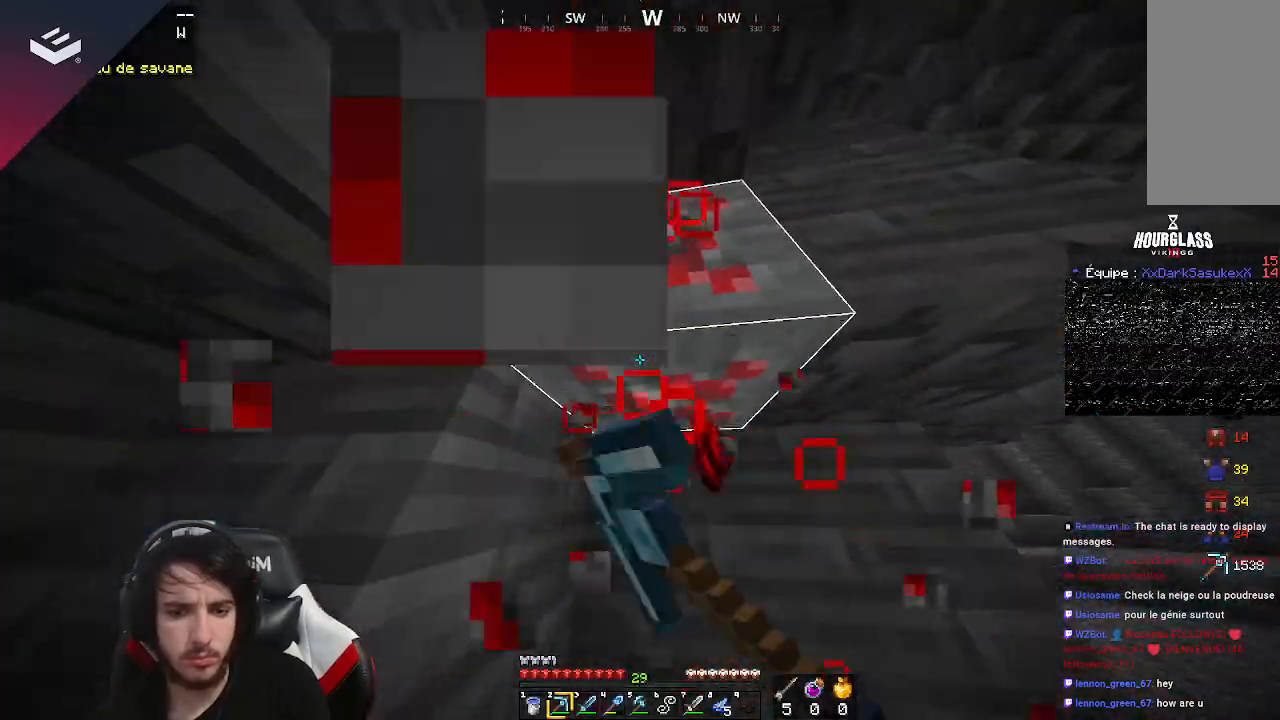
{"keys": [], "mouse": ["left"], "events": []}
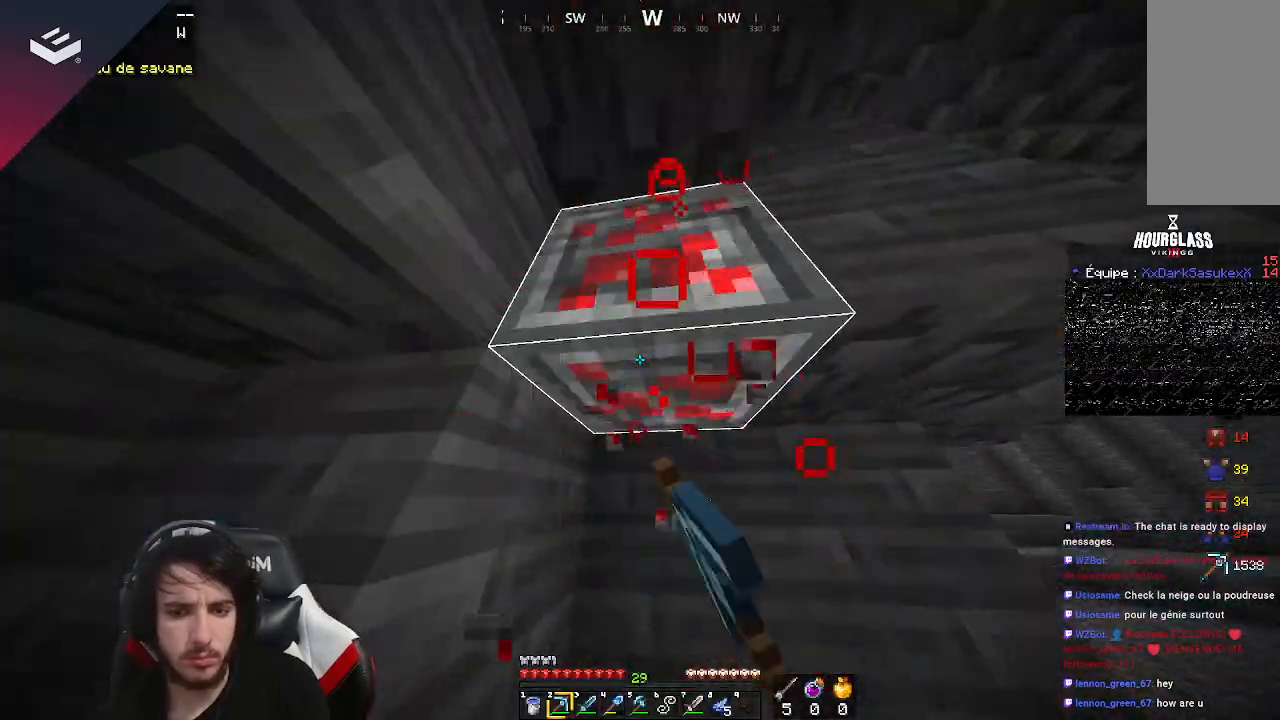
{"keys": [], "mouse": [], "events": [[467, "mouse_left", "up"]]}
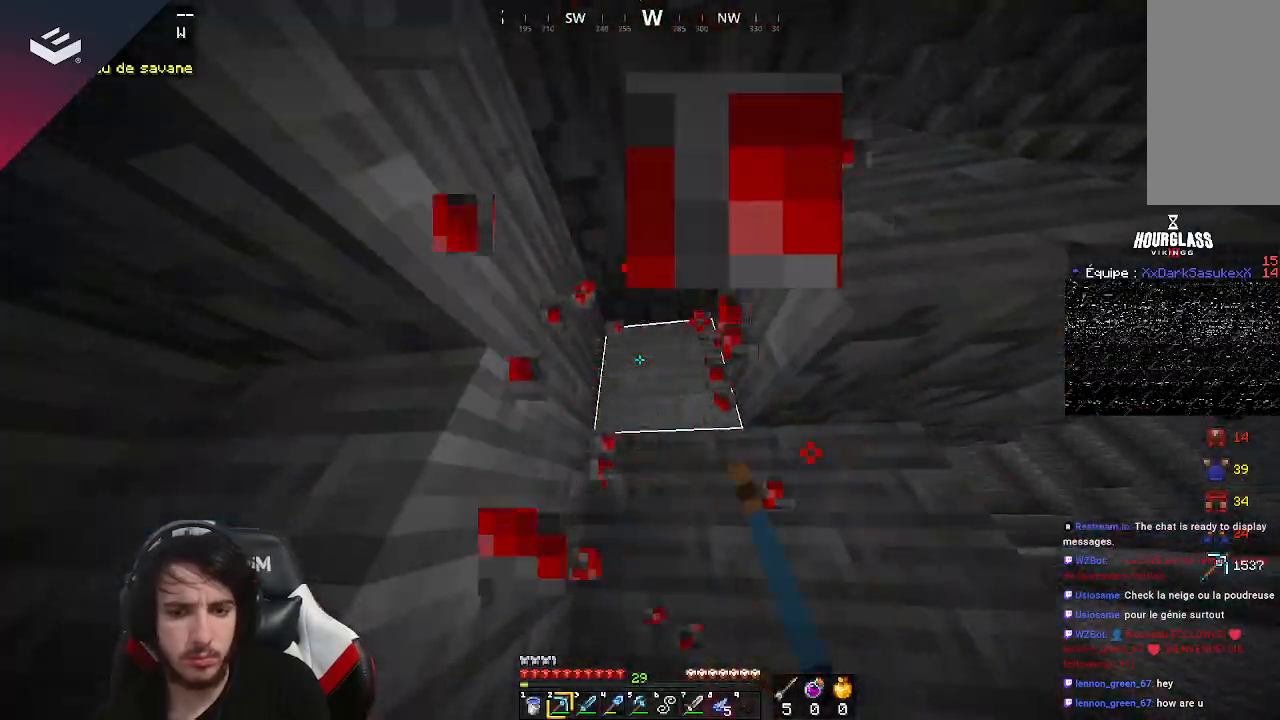
{"keys": ["d", "w"], "mouse": [], "events": [[300, "d", "down"], [433, "w", "down"]]}
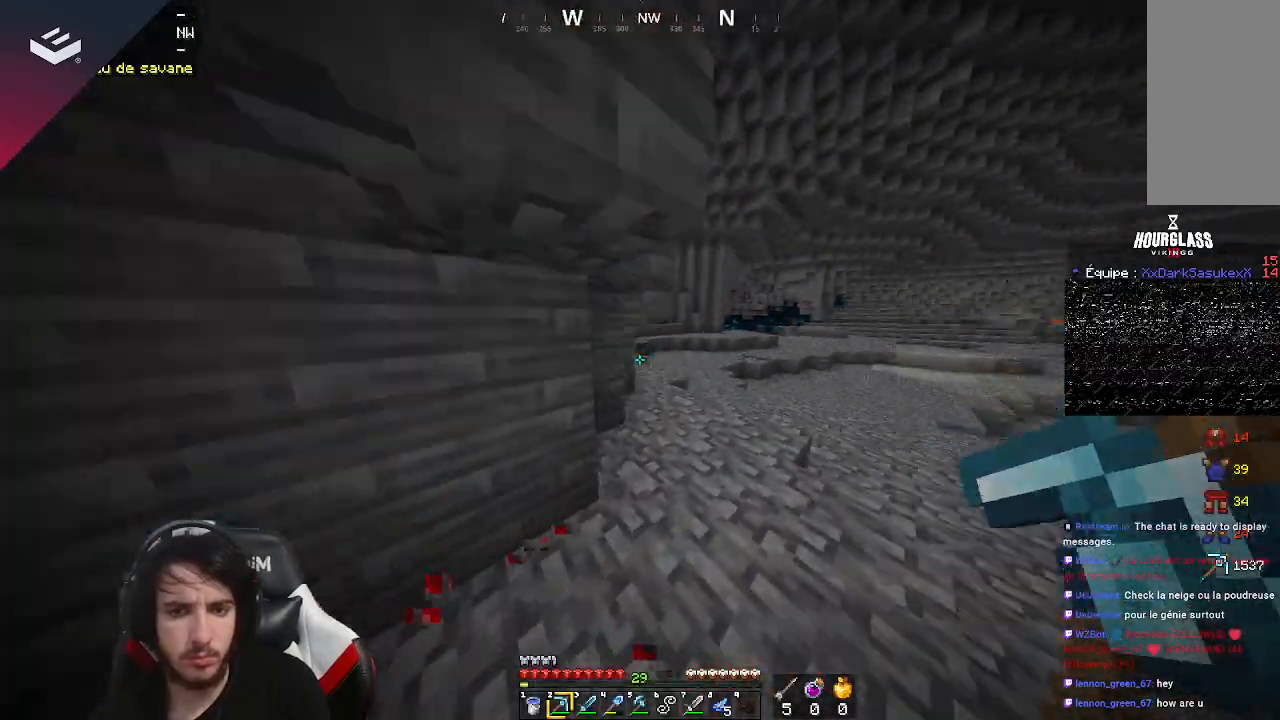
{"keys": ["w"], "mouse": [], "events": [[67, "d", "up"], [67, "w", "up"], [167, "w", "down"]]}
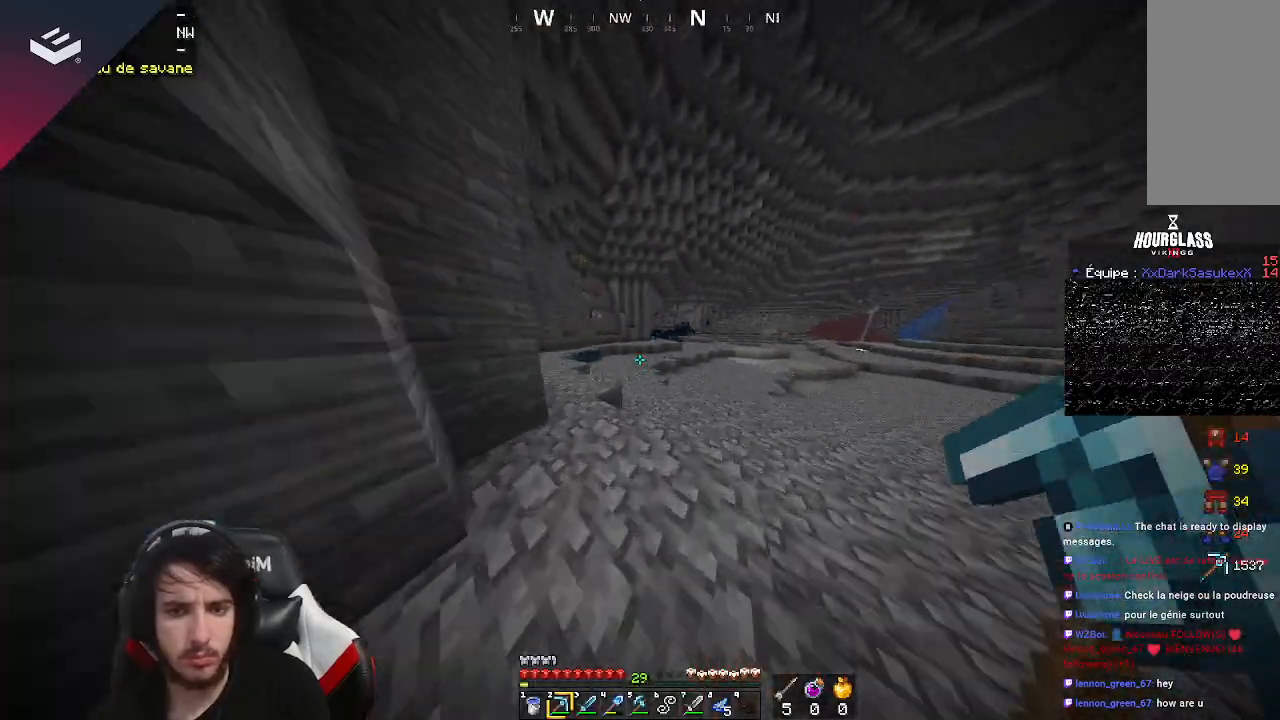
{"keys": ["w"], "mouse": [], "events": [[333, "a", "down"], [500, "a", "up"]]}
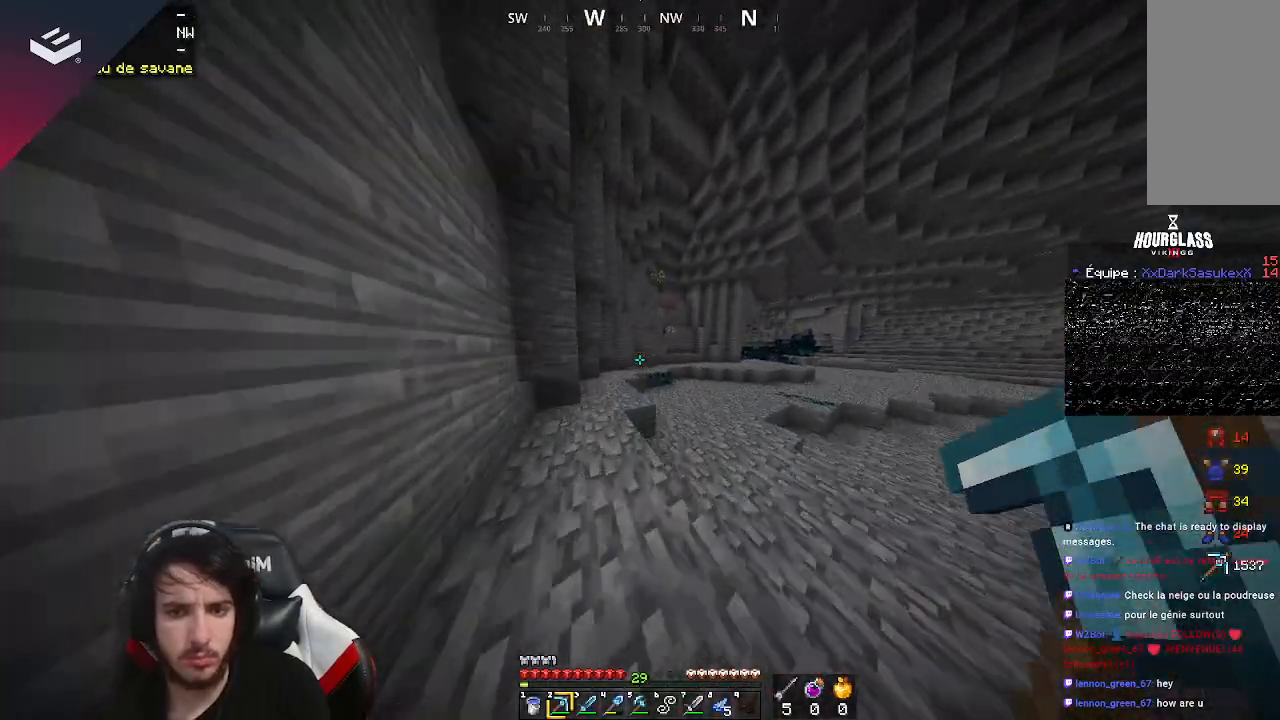
{"keys": ["w"], "mouse": [], "events": []}
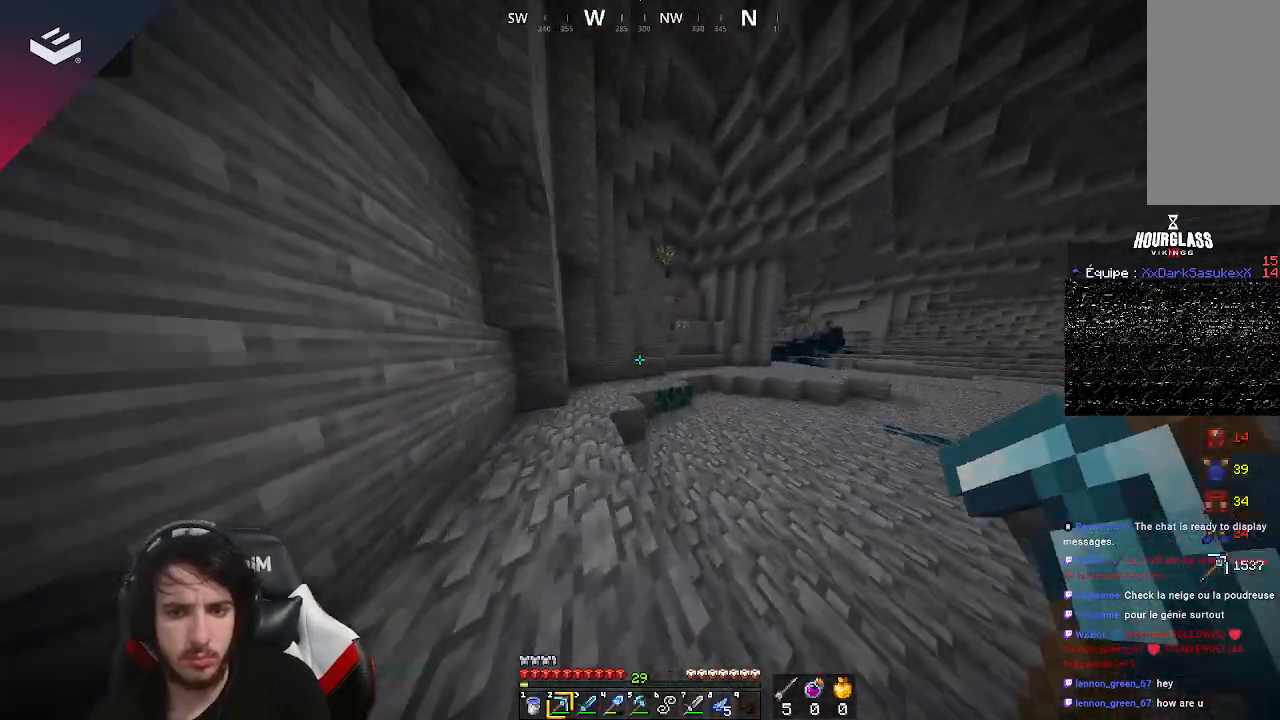
{"keys": ["d", "w"], "mouse": [], "events": [[200, "d", "down"]]}